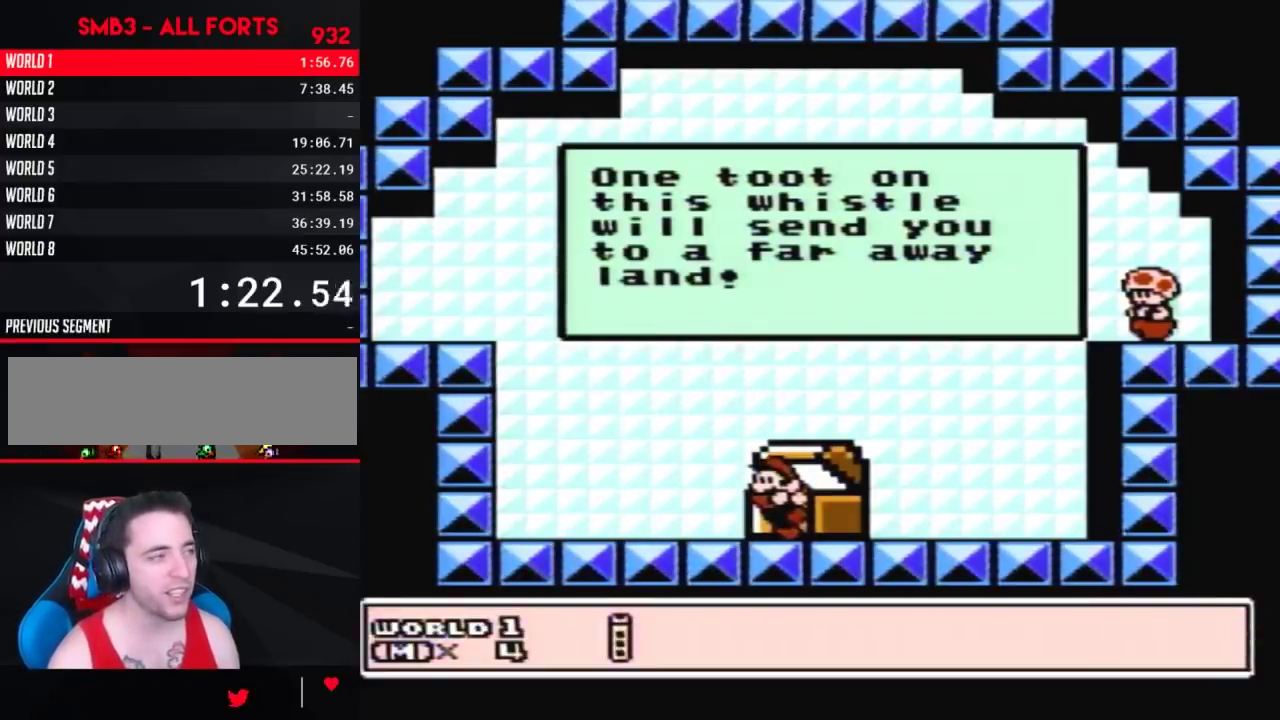
Gameplay with a controller (Nintendo layout); each line is a JSON object with the inputs held at the frame after it. "events" lists button and stick changes between this image and that frame as [ms after this image, input, new state], when the widget could be followed in between. Not read: L3 R3.
{"buttons": [], "events": []}
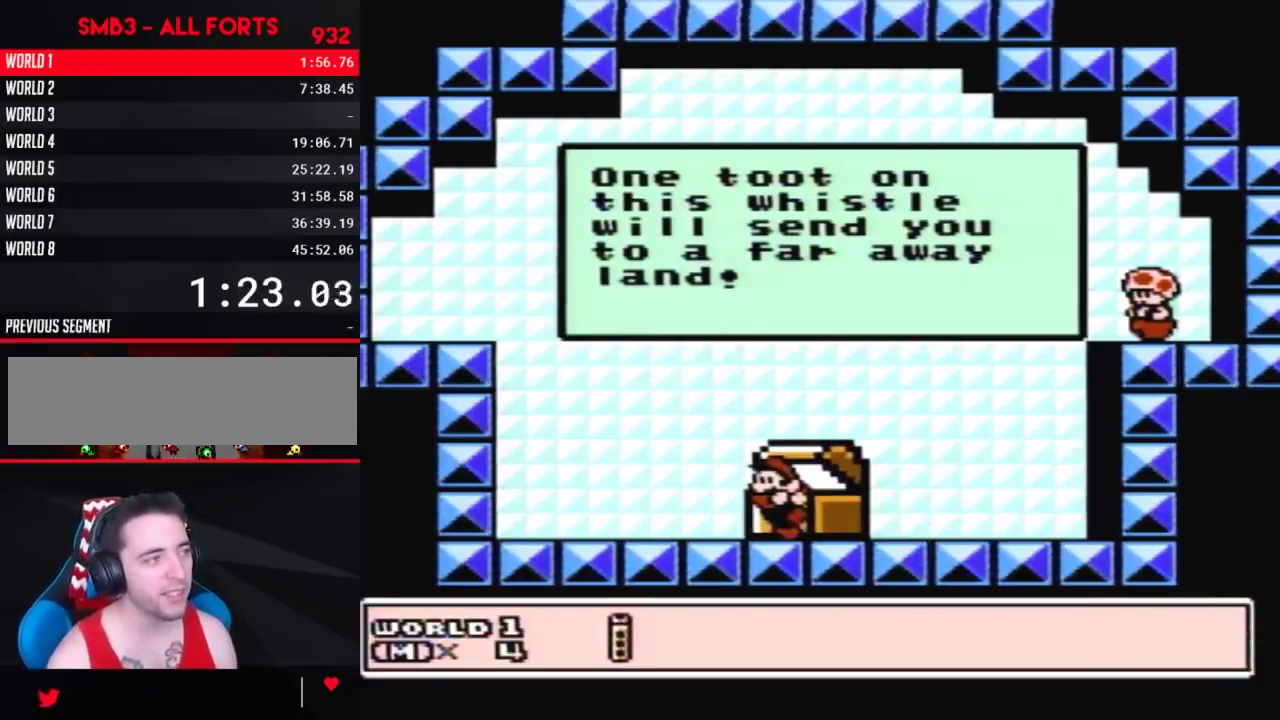
{"buttons": [], "events": []}
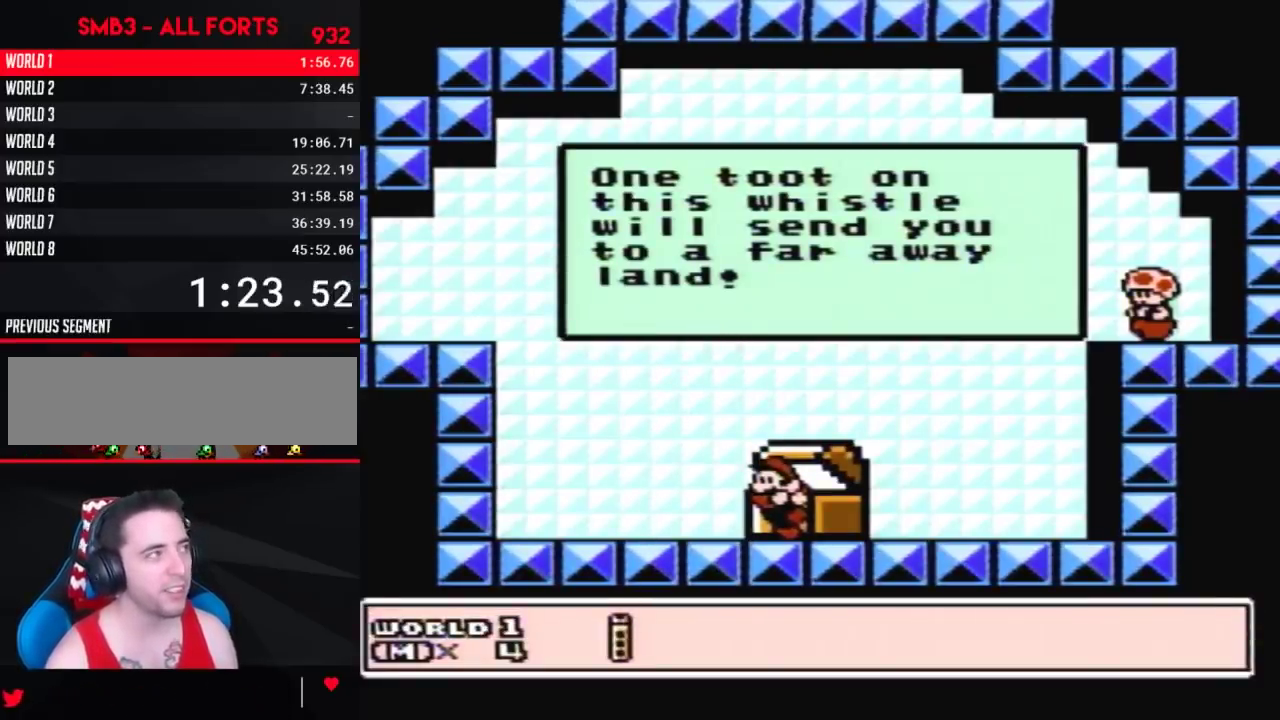
{"buttons": [], "events": []}
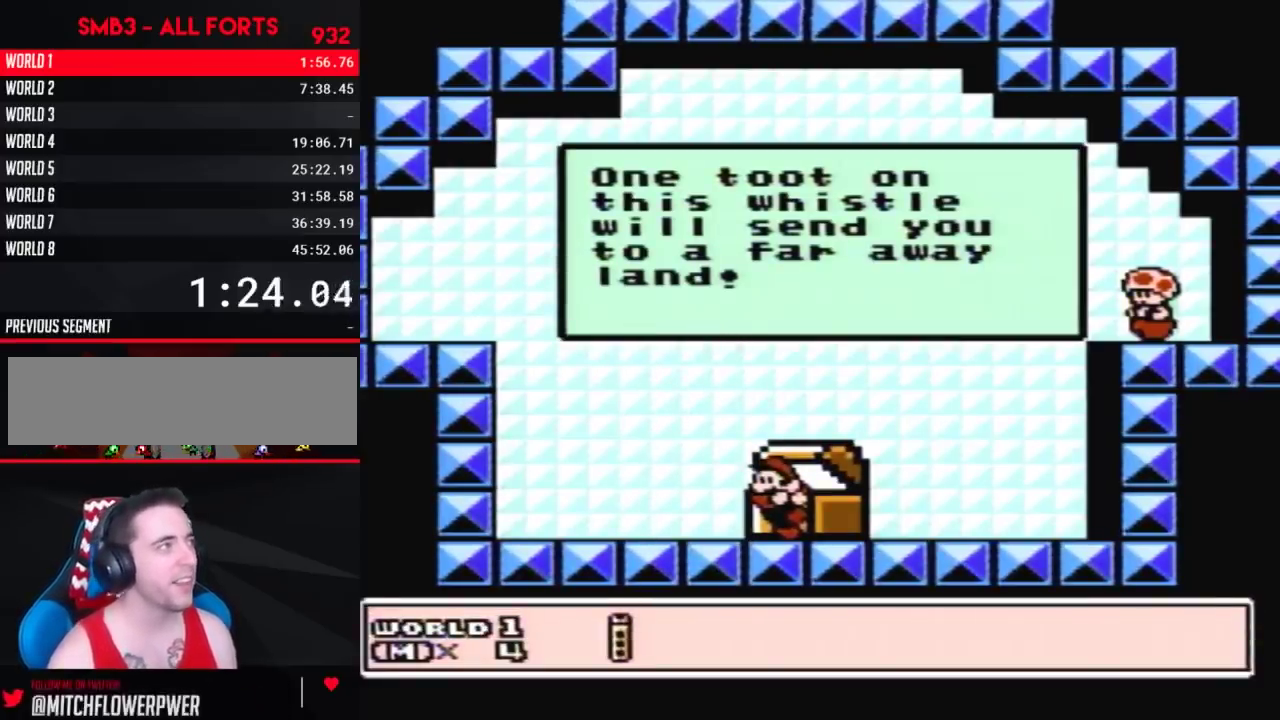
{"buttons": [], "events": []}
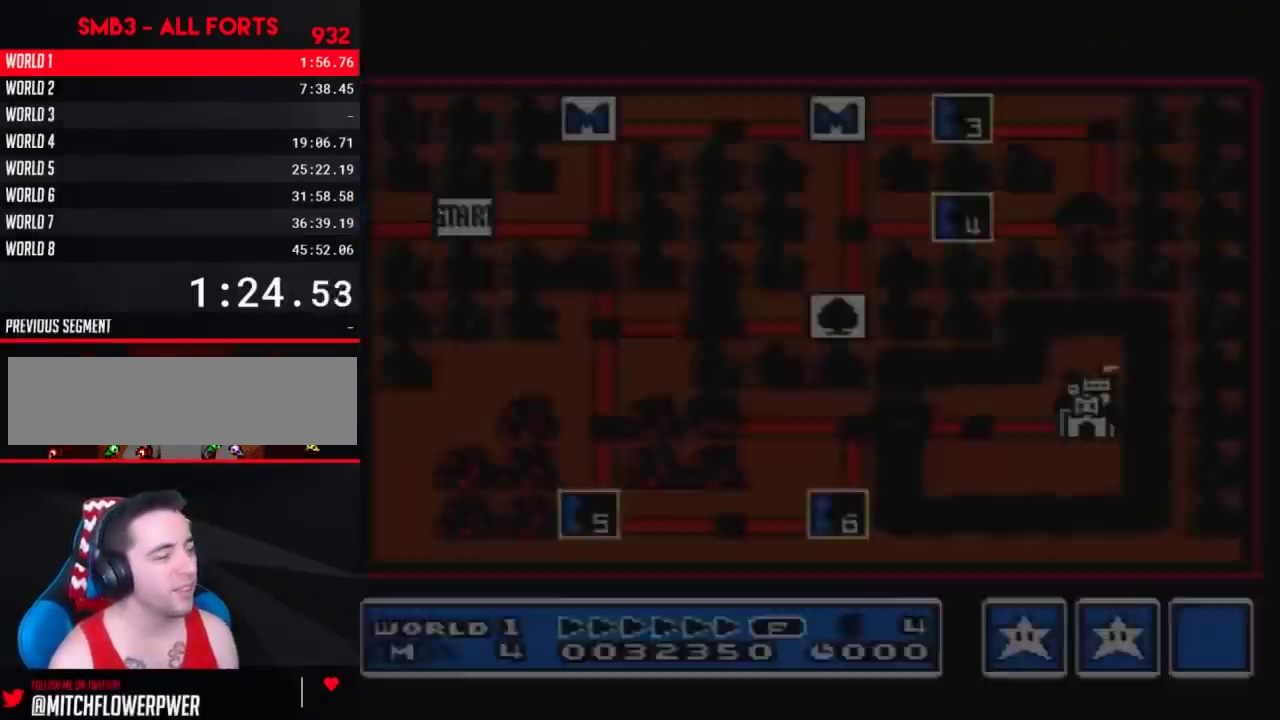
{"buttons": [], "events": []}
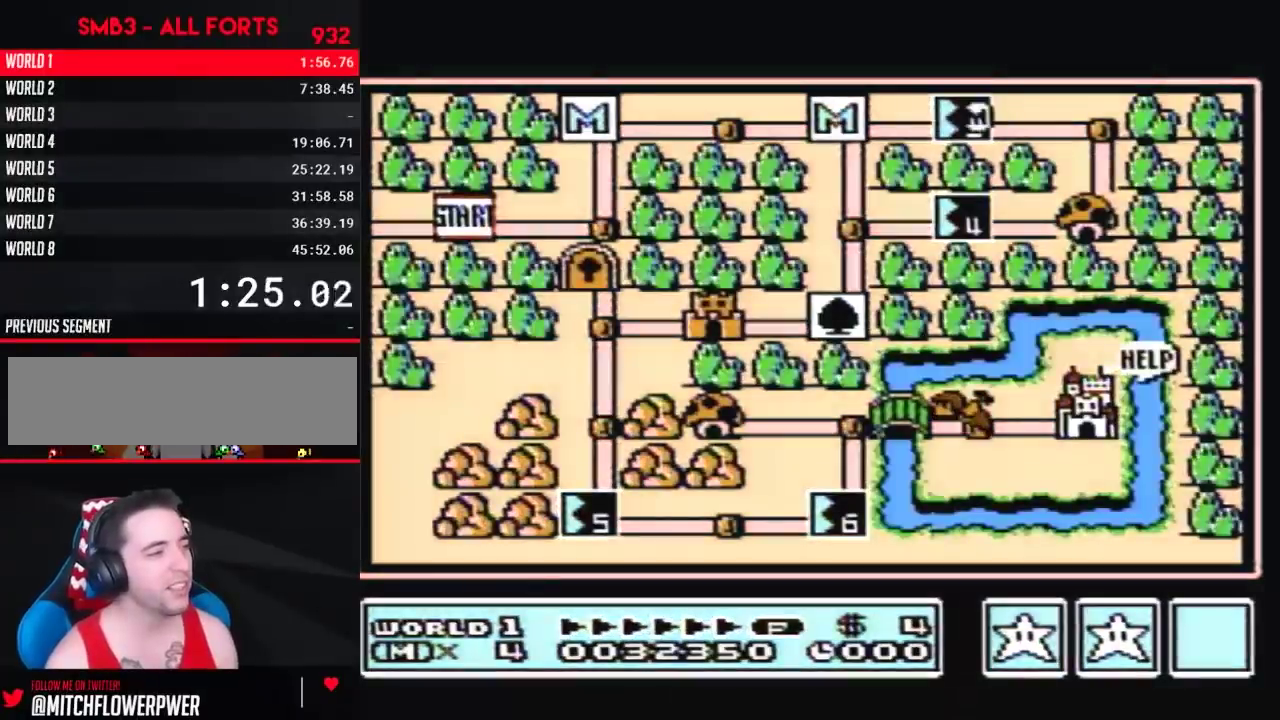
{"buttons": ["DPAD_LEFT"], "events": [[350, "DPAD_LEFT", "down"]]}
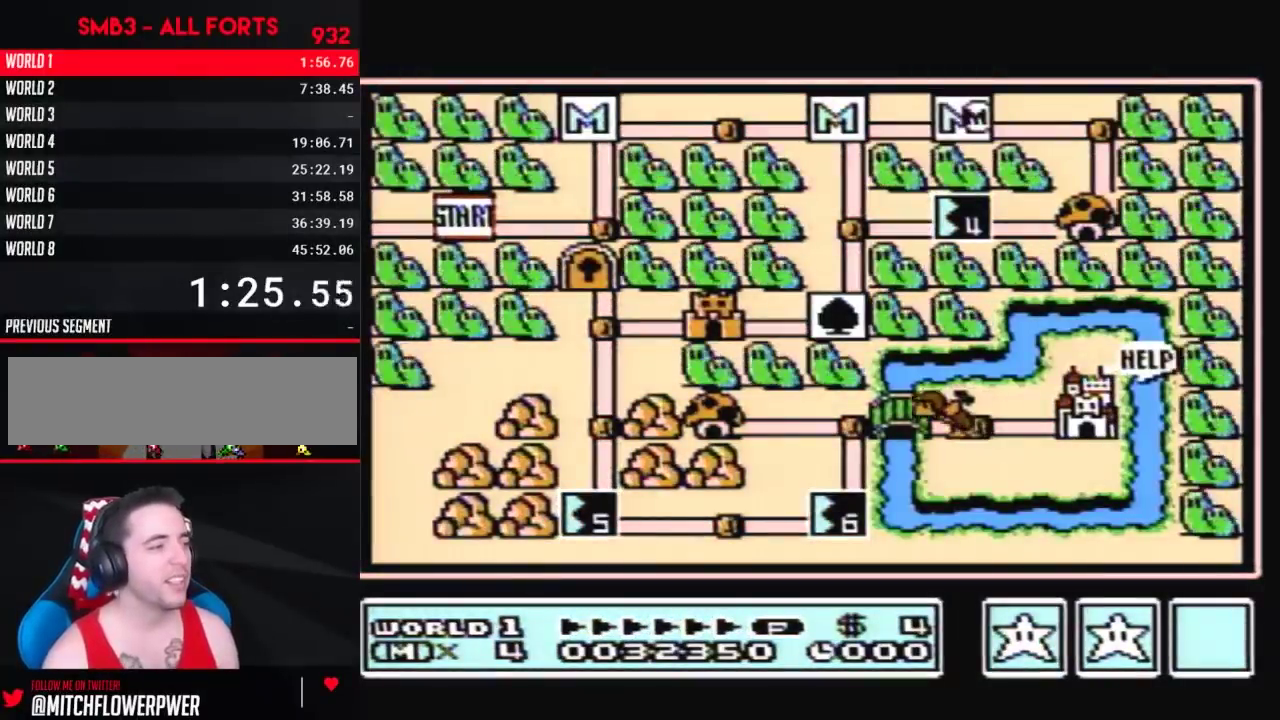
{"buttons": ["DPAD_LEFT"], "events": []}
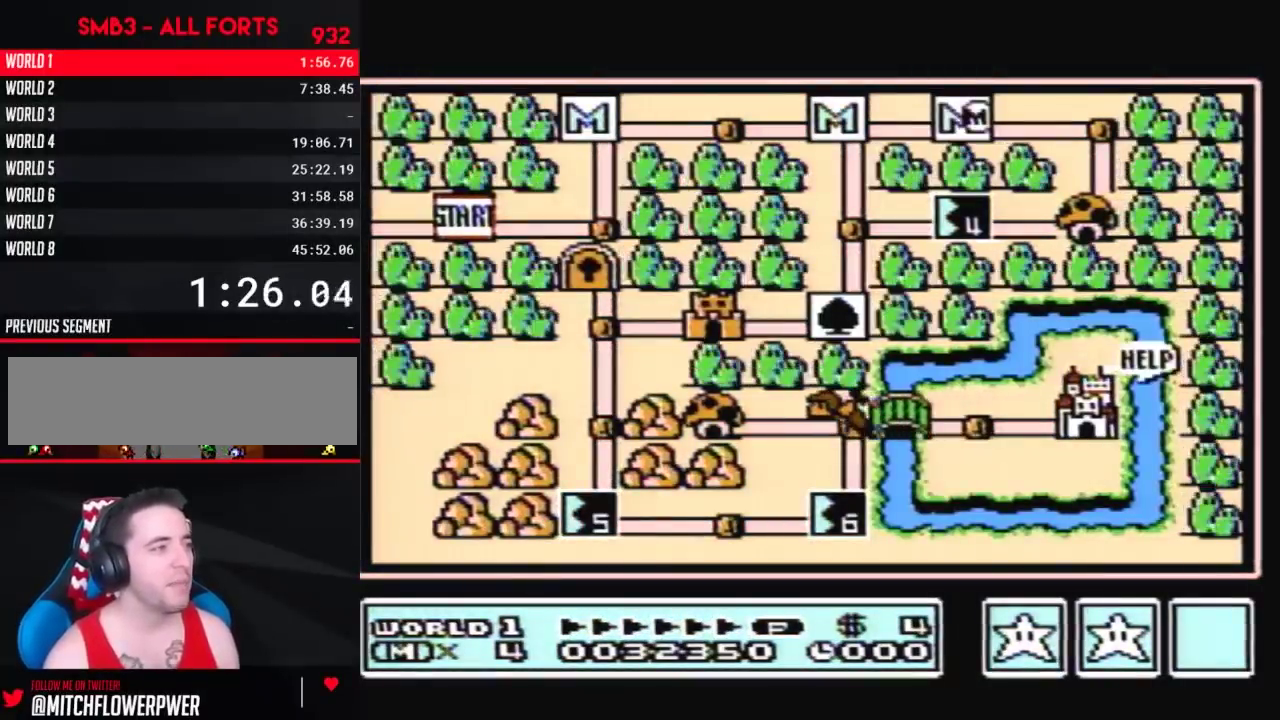
{"buttons": ["DPAD_DOWN"], "events": [[350, "DPAD_LEFT", "up"], [417, "DPAD_DOWN", "down"]]}
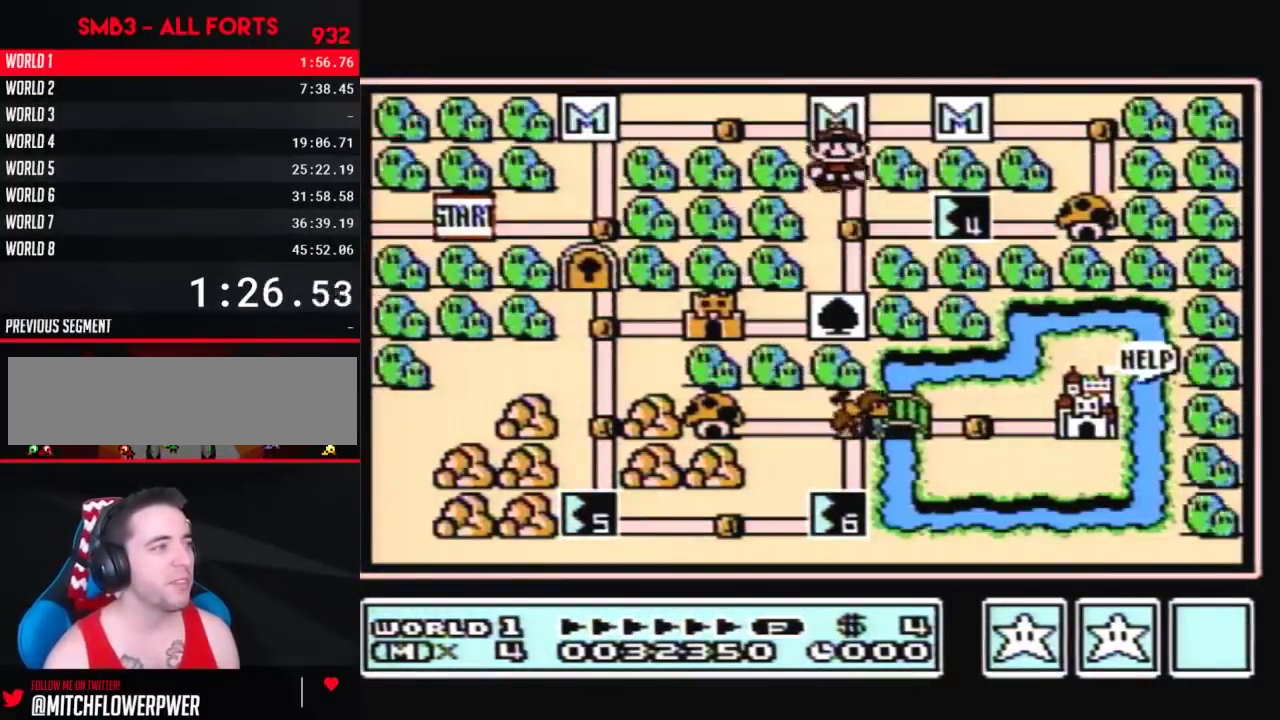
{"buttons": [], "events": [[167, "DPAD_DOWN", "up"], [233, "DPAD_DOWN", "down"], [450, "DPAD_DOWN", "up"]]}
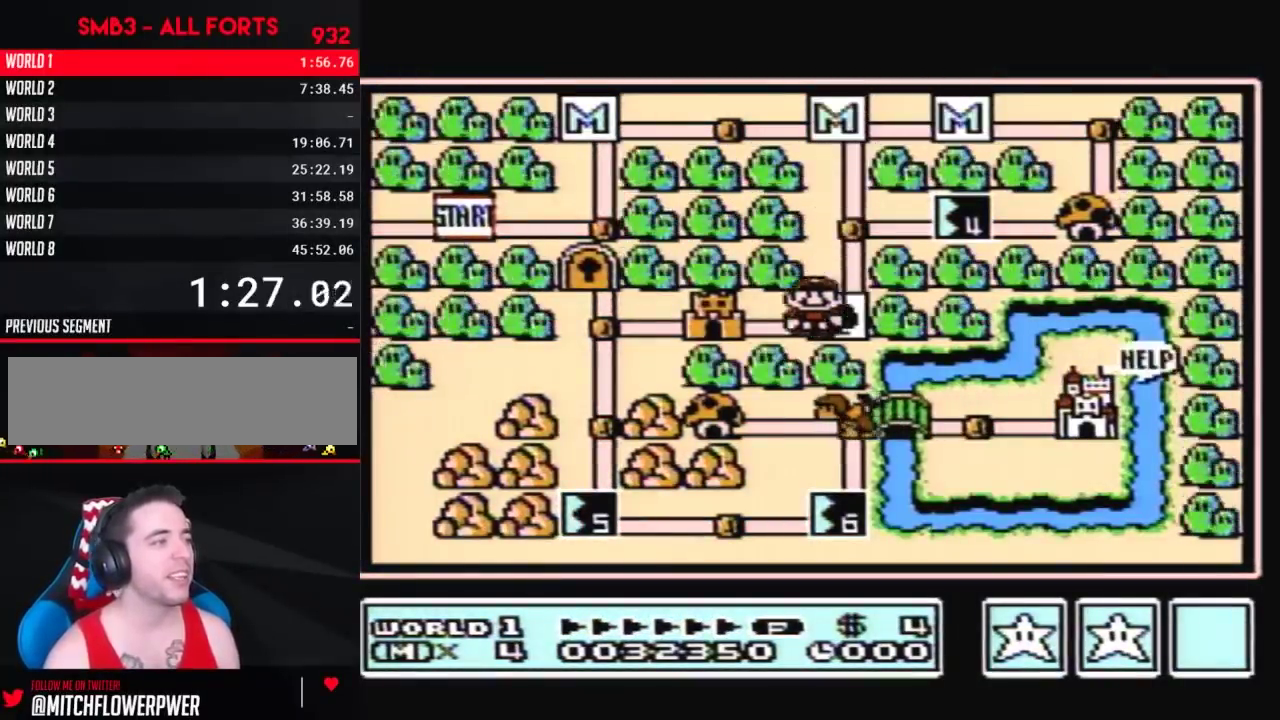
{"buttons": ["DPAD_LEFT"], "events": [[17, "DPAD_LEFT", "down"]]}
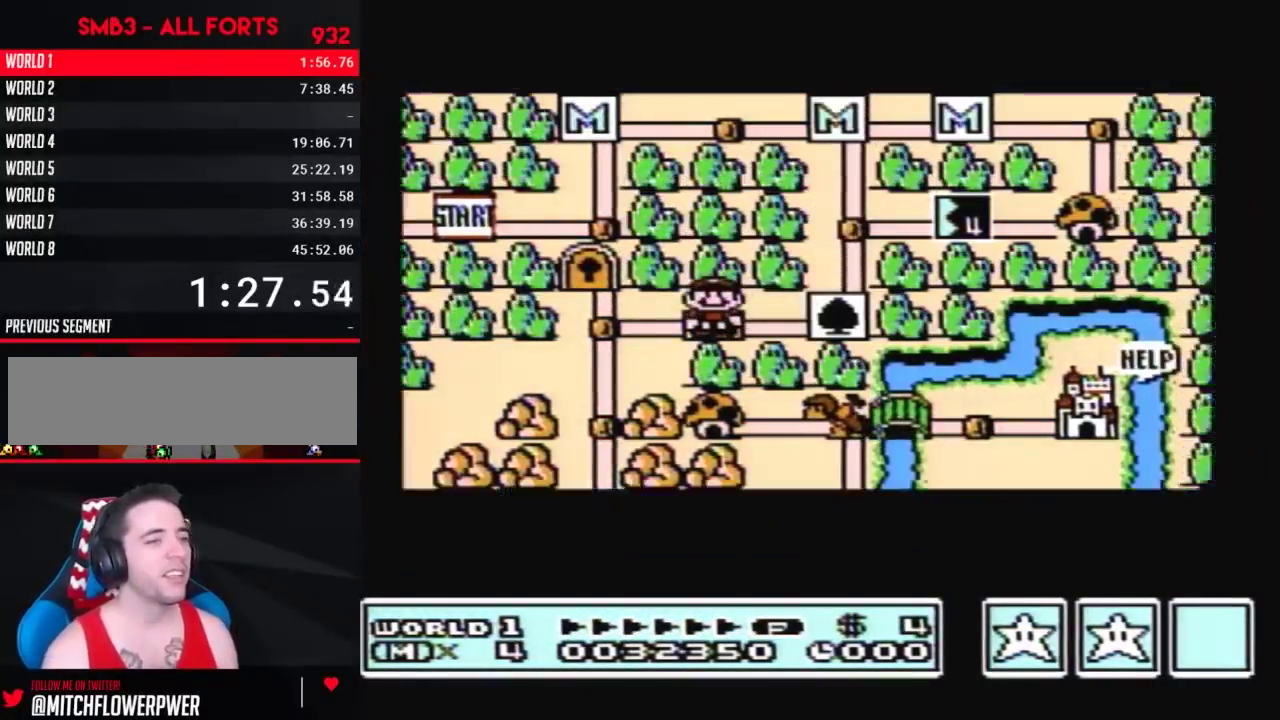
{"buttons": ["DPAD_LEFT"], "events": []}
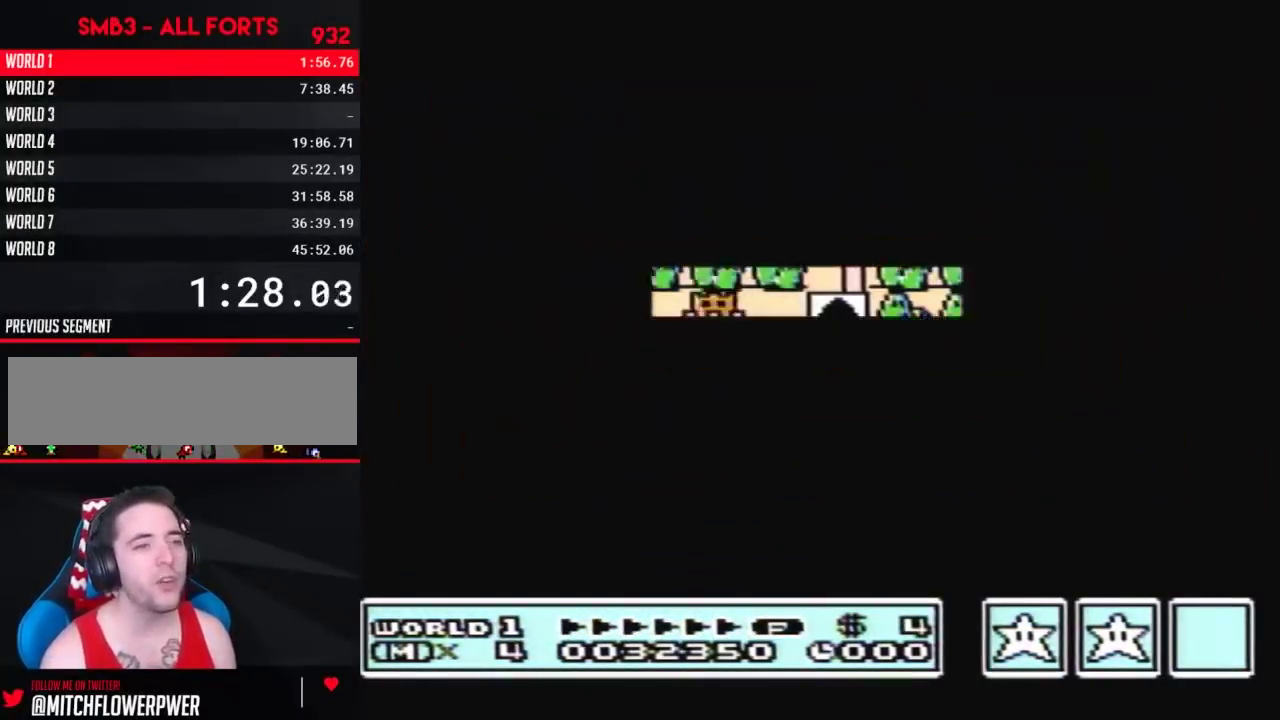
{"buttons": ["B", "DPAD_RIGHT"], "events": [[383, "DPAD_LEFT", "up"], [483, "B", "down"], [483, "DPAD_RIGHT", "down"]]}
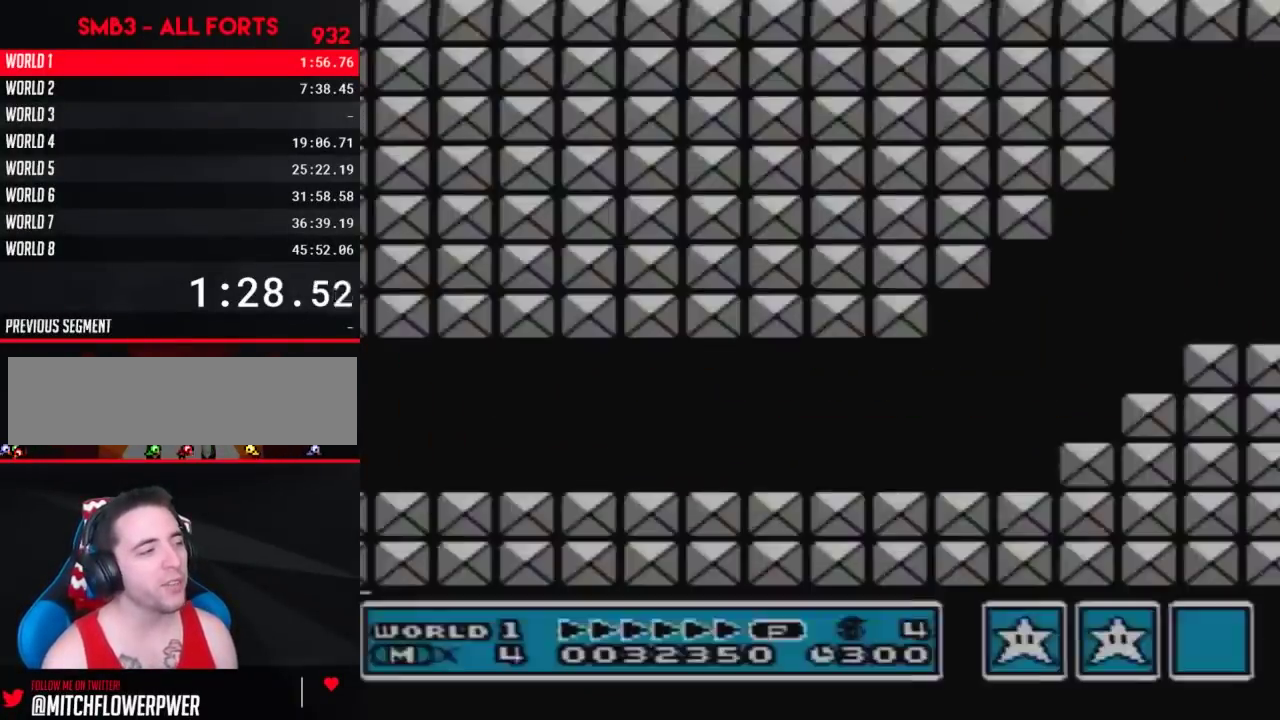
{"buttons": ["B", "DPAD_RIGHT"], "events": []}
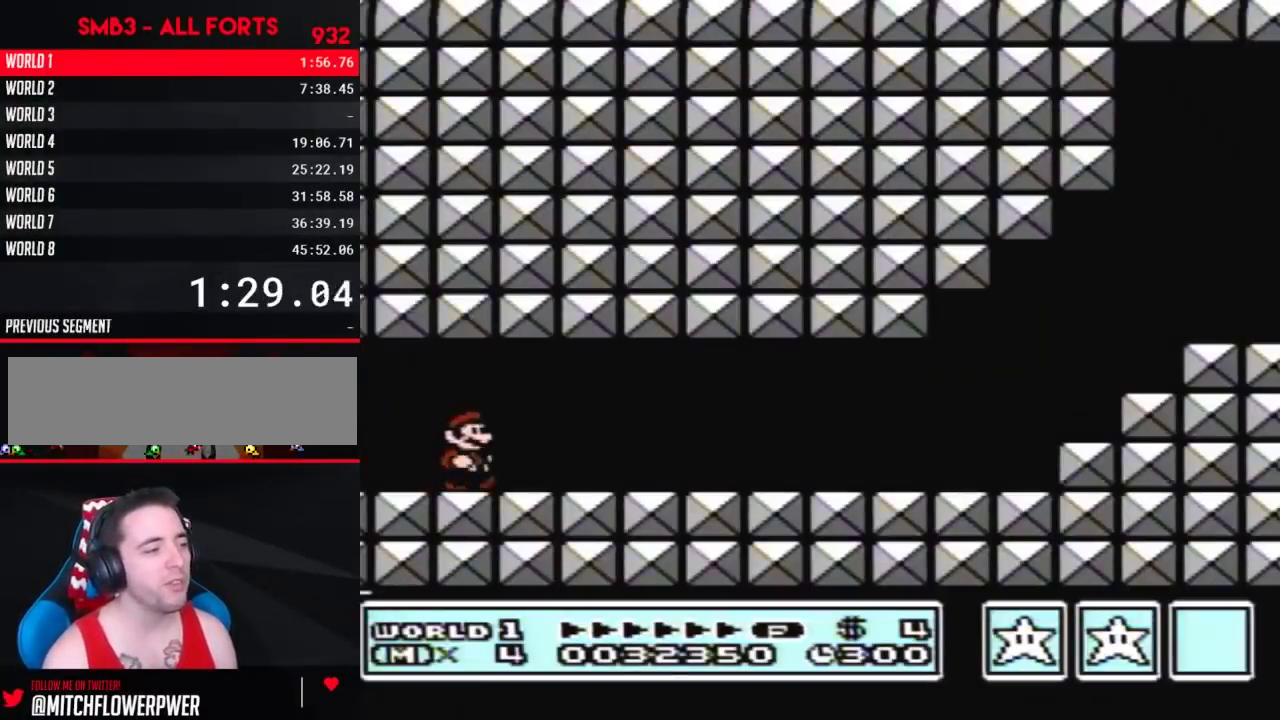
{"buttons": ["B", "DPAD_RIGHT"], "events": []}
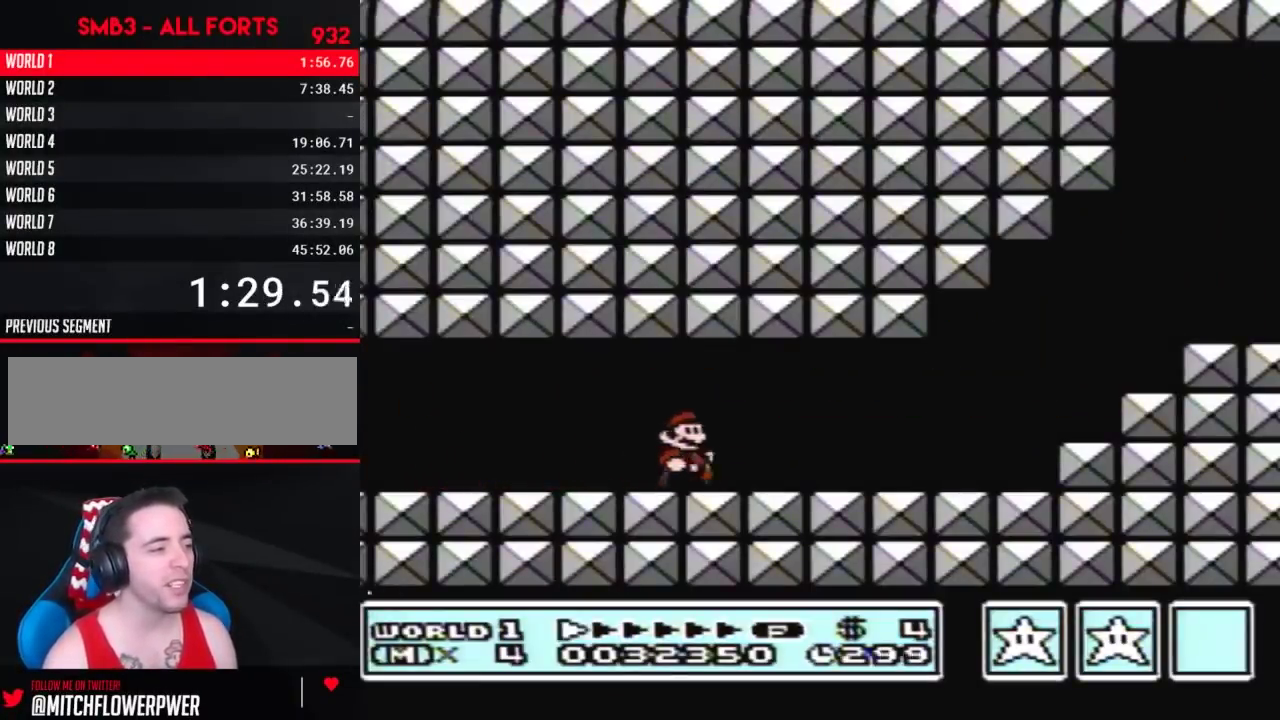
{"buttons": ["B", "DPAD_RIGHT"], "events": []}
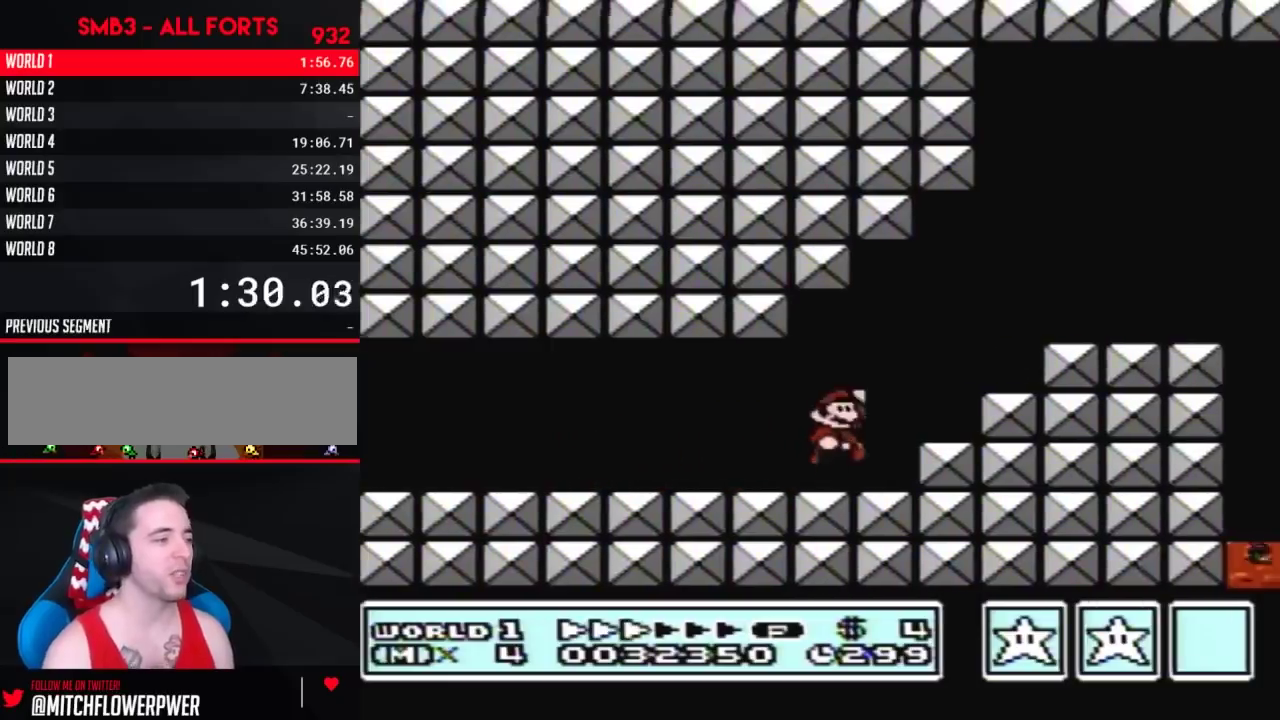
{"buttons": ["B", "DPAD_RIGHT"], "events": [[17, "A", "down"], [200, "A", "up"]]}
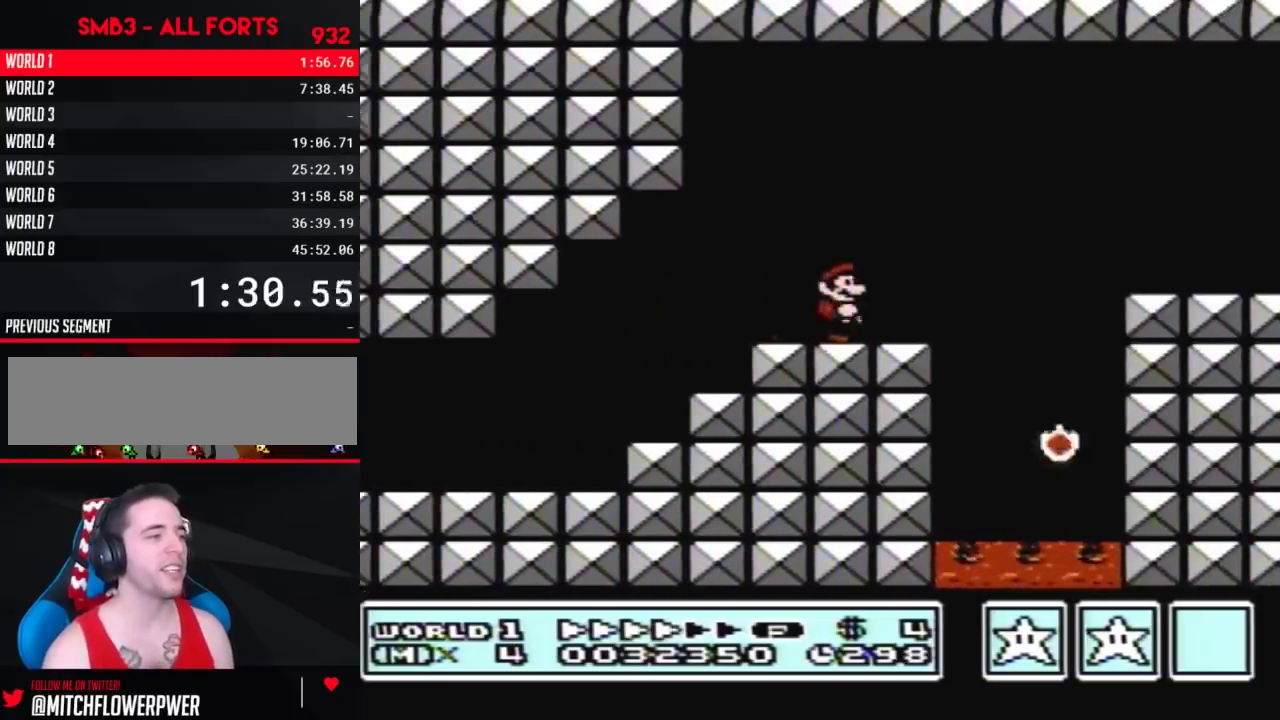
{"buttons": ["B", "DPAD_RIGHT"], "events": [[117, "A", "down"], [167, "A", "up"]]}
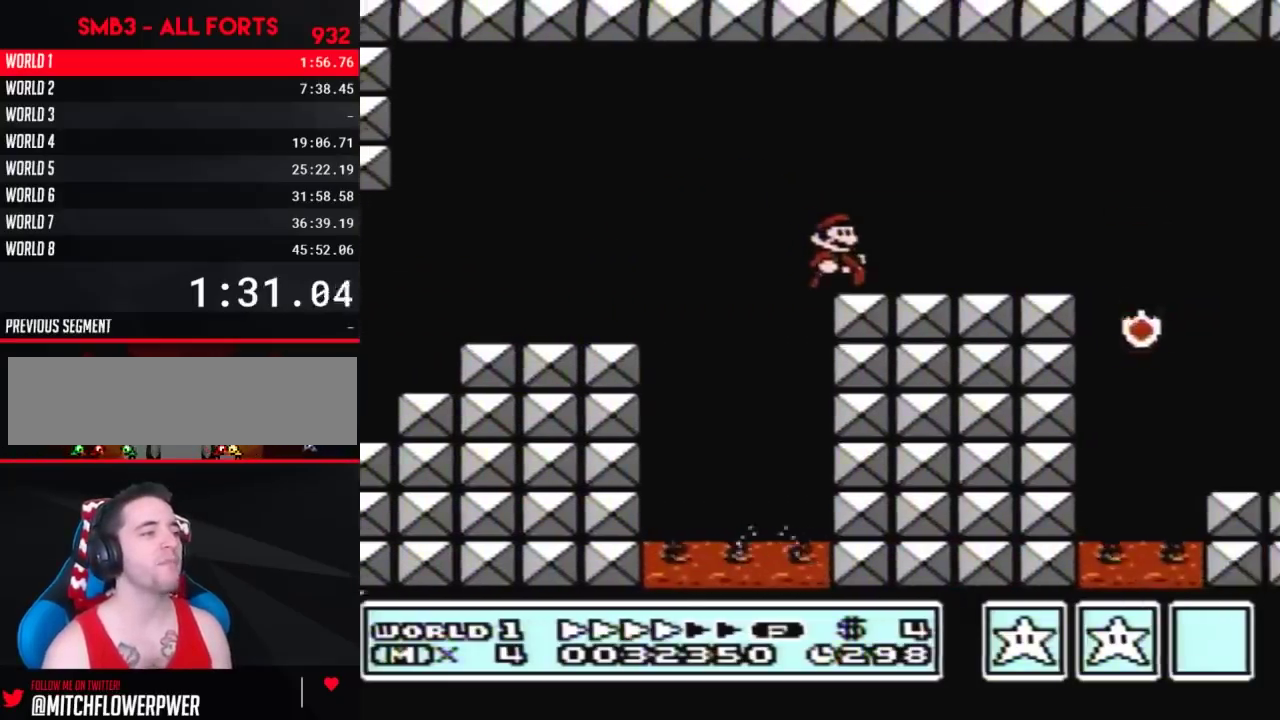
{"buttons": ["A", "B", "DPAD_RIGHT"], "events": [[417, "A", "down"]]}
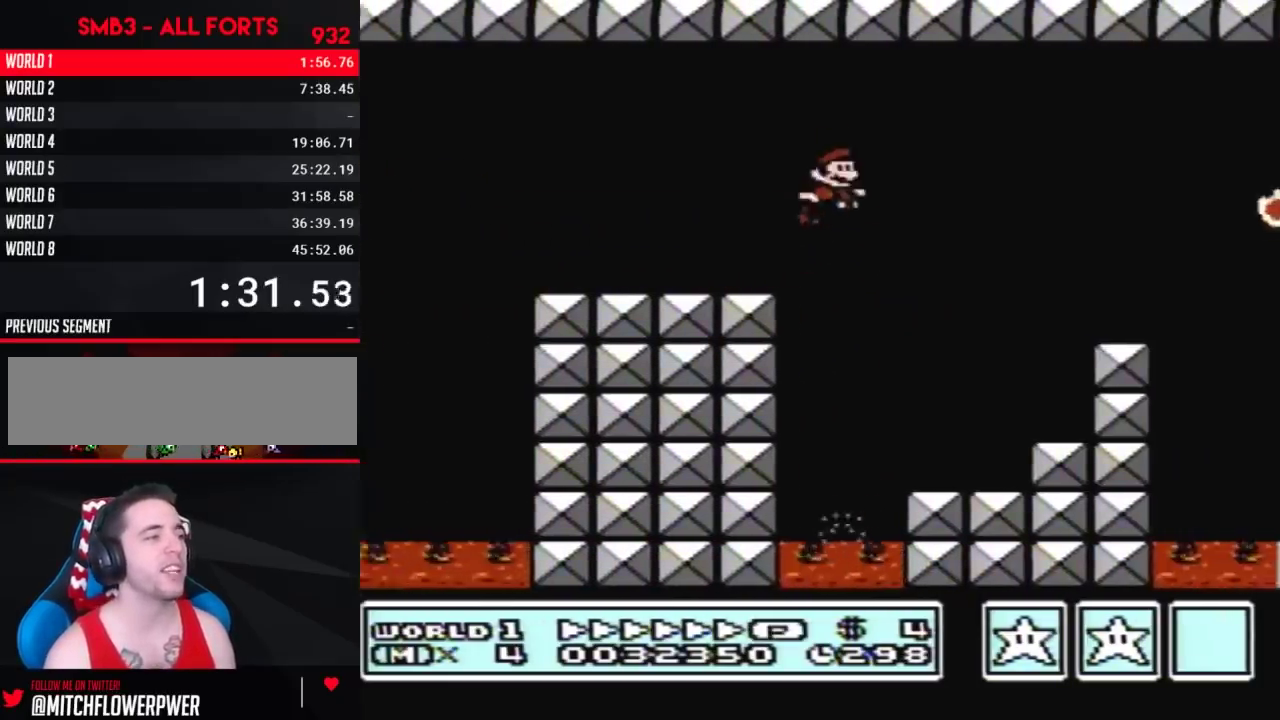
{"buttons": ["B", "DPAD_RIGHT"], "events": [[67, "A", "up"]]}
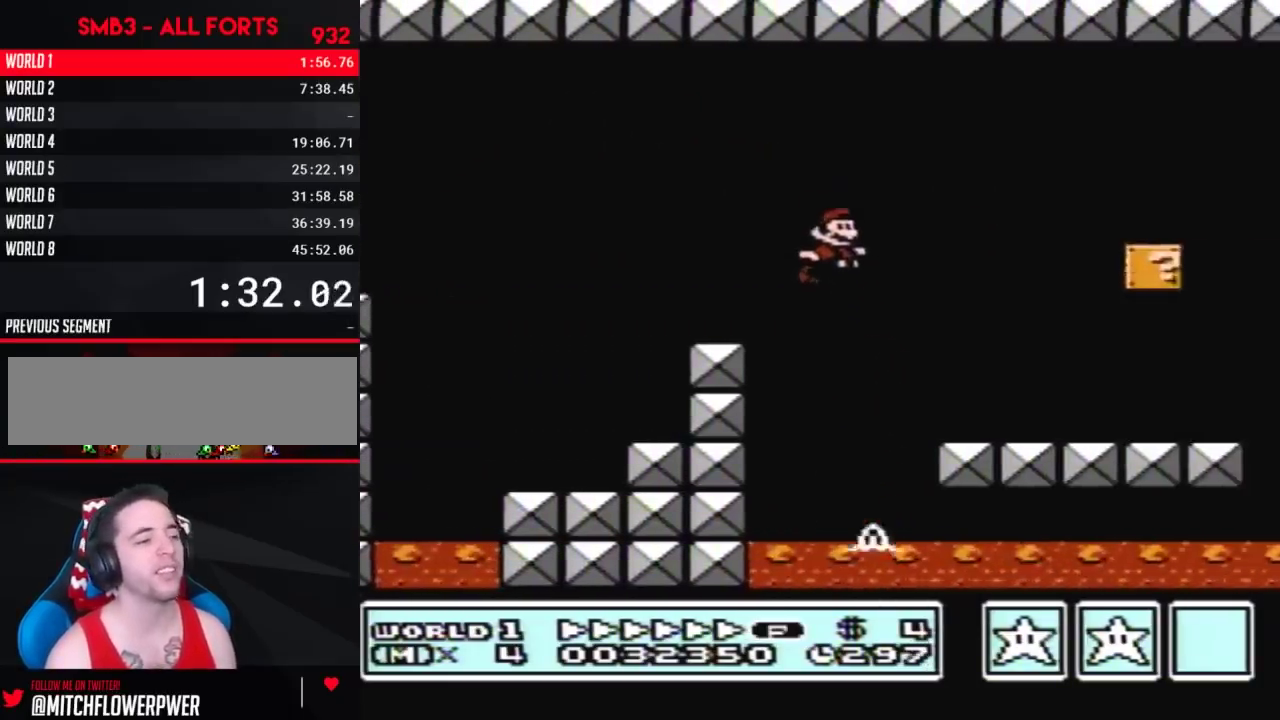
{"buttons": ["B", "DPAD_DOWN"], "events": [[450, "DPAD_DOWN", "down"], [450, "DPAD_RIGHT", "up"]]}
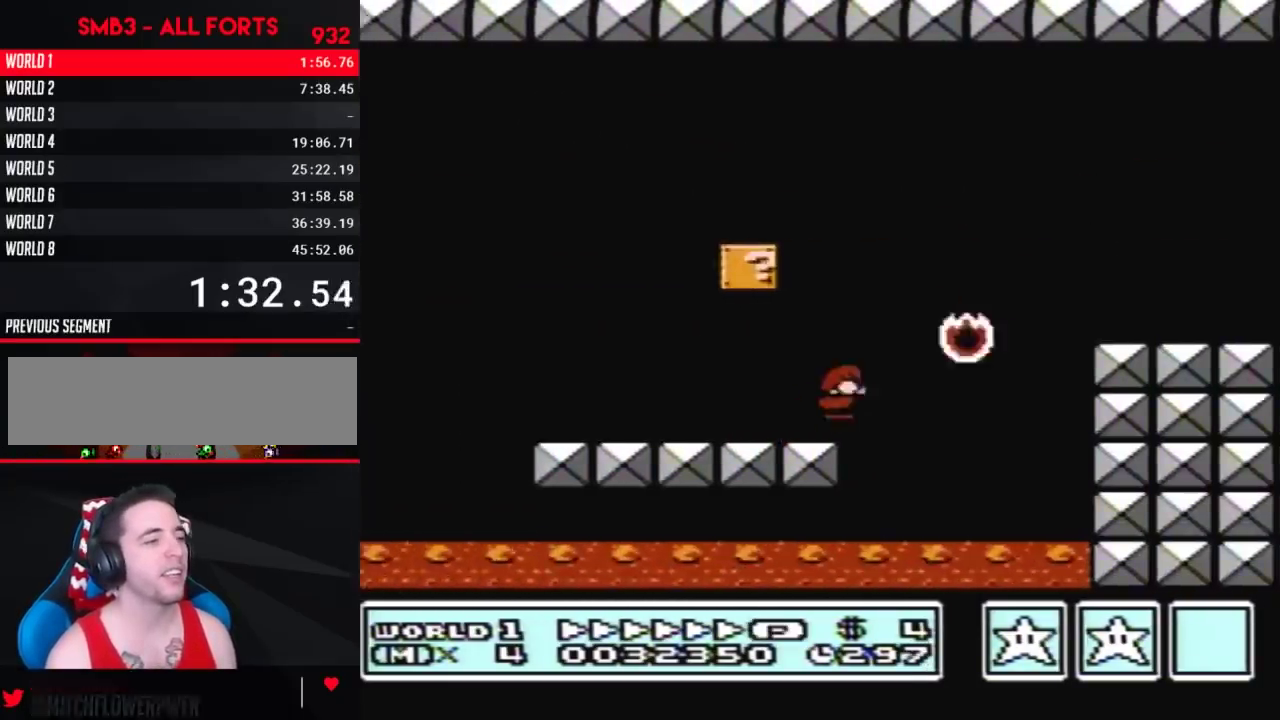
{"buttons": ["B", "DPAD_RIGHT"], "events": [[17, "A", "down"], [50, "DPAD_RIGHT", "down"], [83, "DPAD_DOWN", "up"], [200, "A", "up"]]}
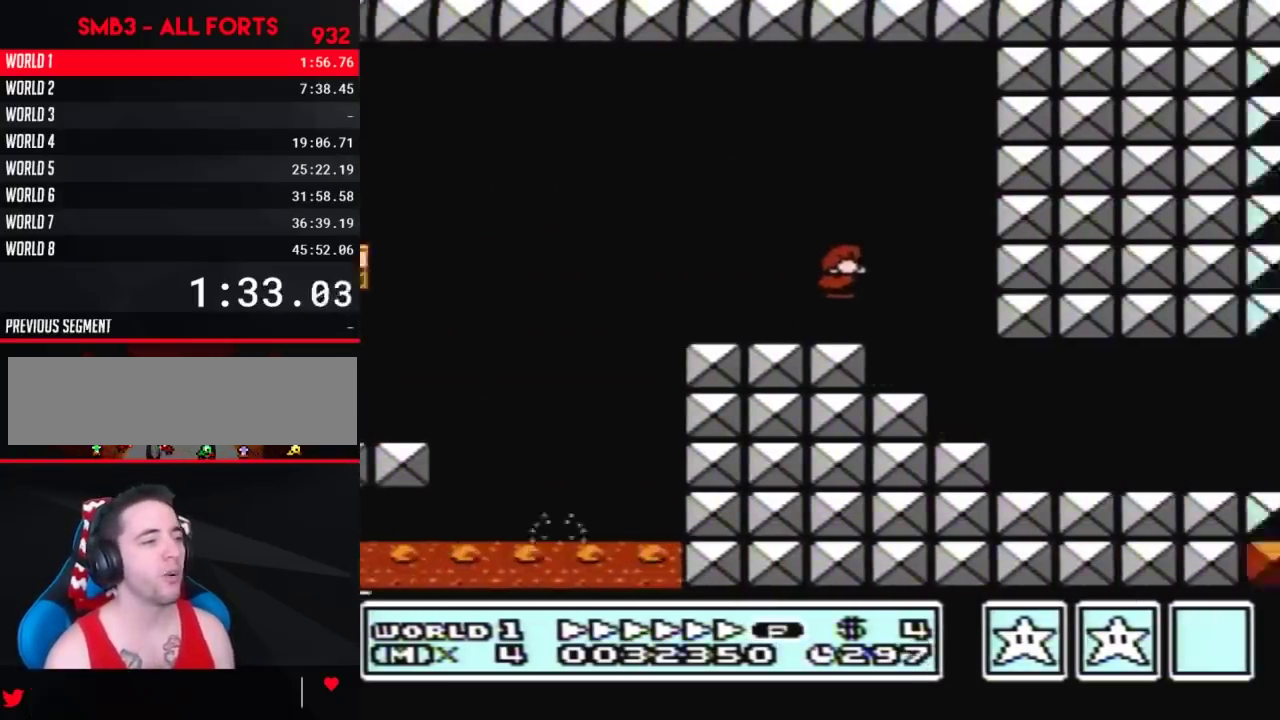
{"buttons": ["B", "DPAD_RIGHT"], "events": []}
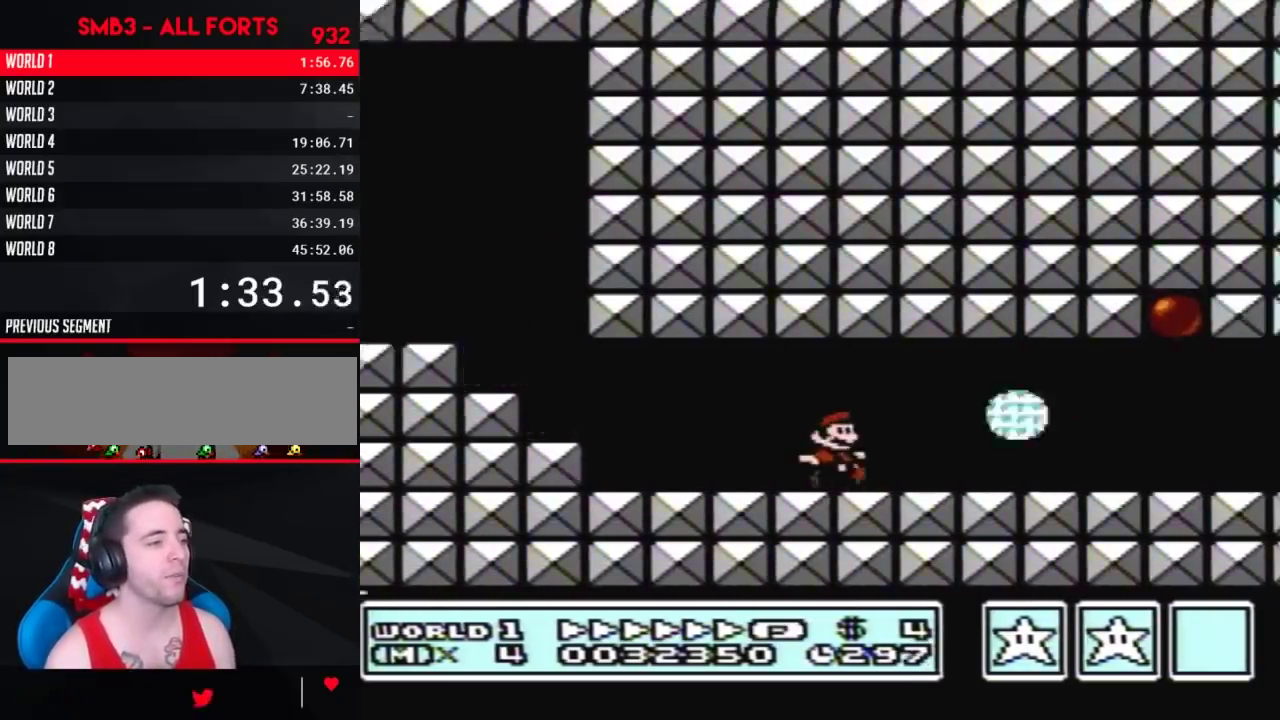
{"buttons": ["B", "DPAD_RIGHT"], "events": [[183, "DPAD_DOWN", "down"], [217, "DPAD_RIGHT", "up"], [317, "DPAD_DOWN", "up"], [317, "DPAD_RIGHT", "down"]]}
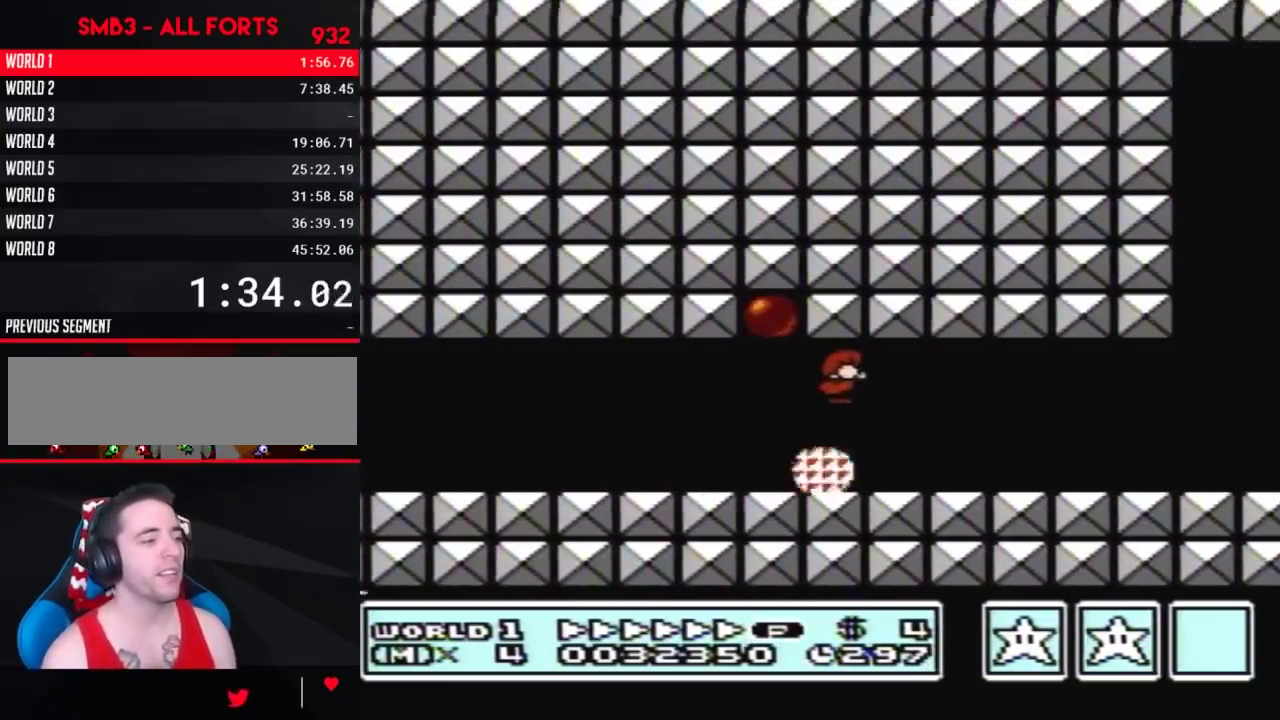
{"buttons": ["A", "B", "DPAD_RIGHT"], "events": [[400, "A", "down"]]}
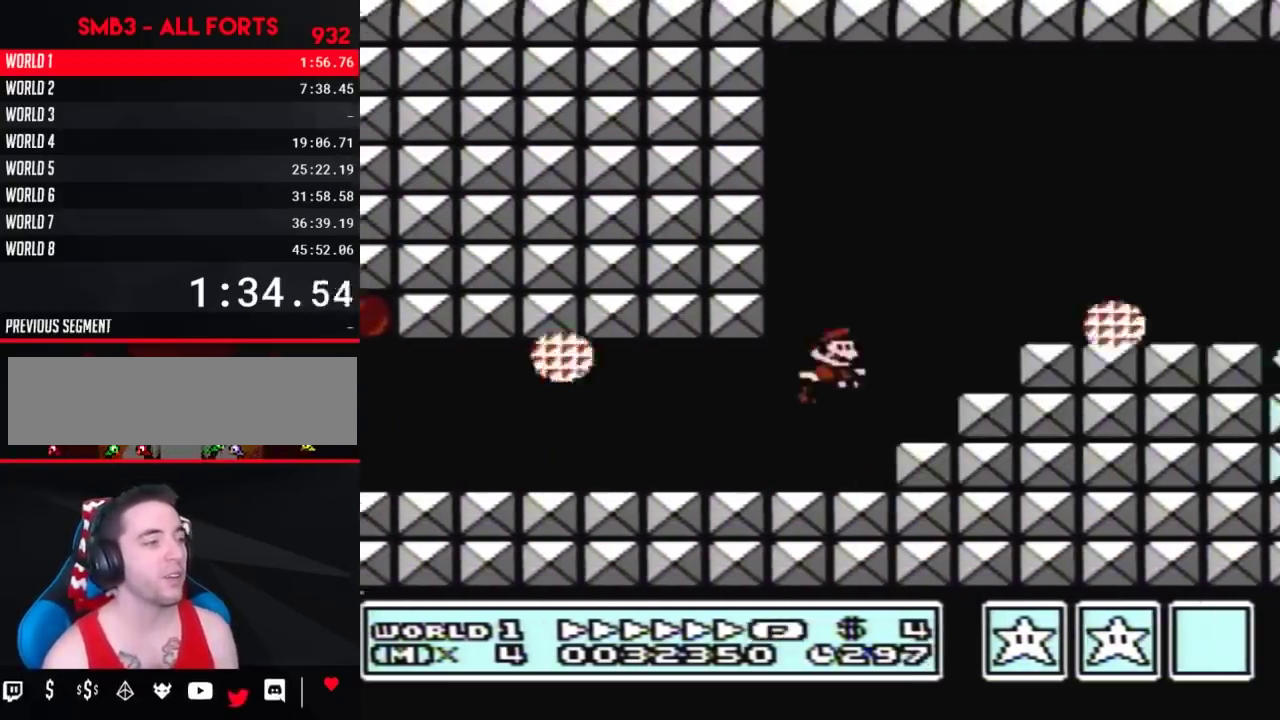
{"buttons": ["B", "DPAD_RIGHT"], "events": [[100, "A", "up"]]}
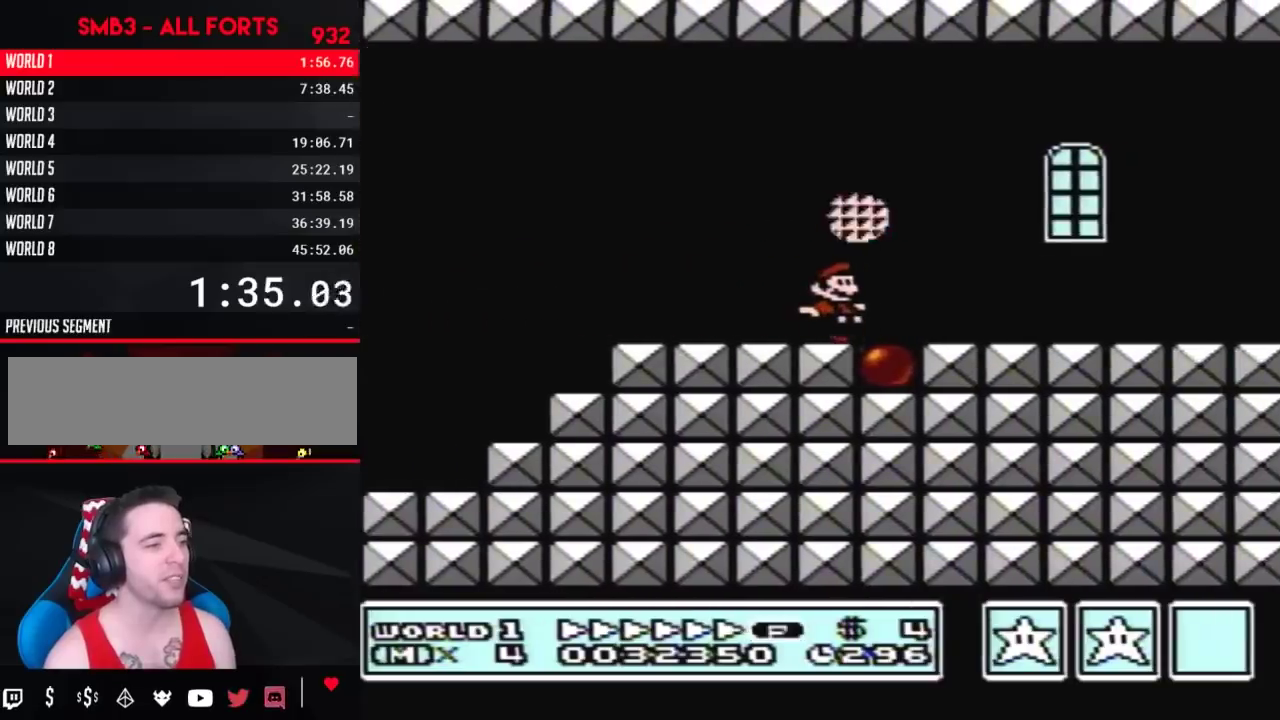
{"buttons": ["A", "B", "DPAD_RIGHT"], "events": [[467, "A", "down"]]}
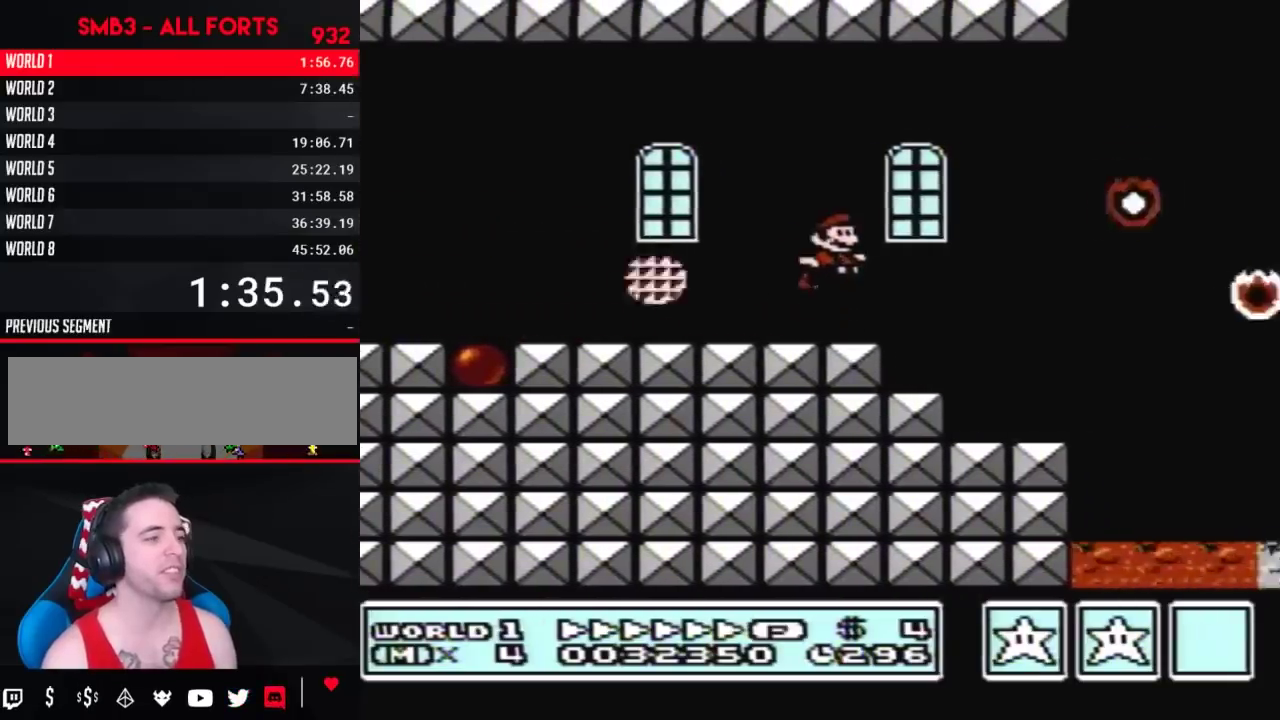
{"buttons": ["B", "DPAD_RIGHT"], "events": [[33, "A", "up"]]}
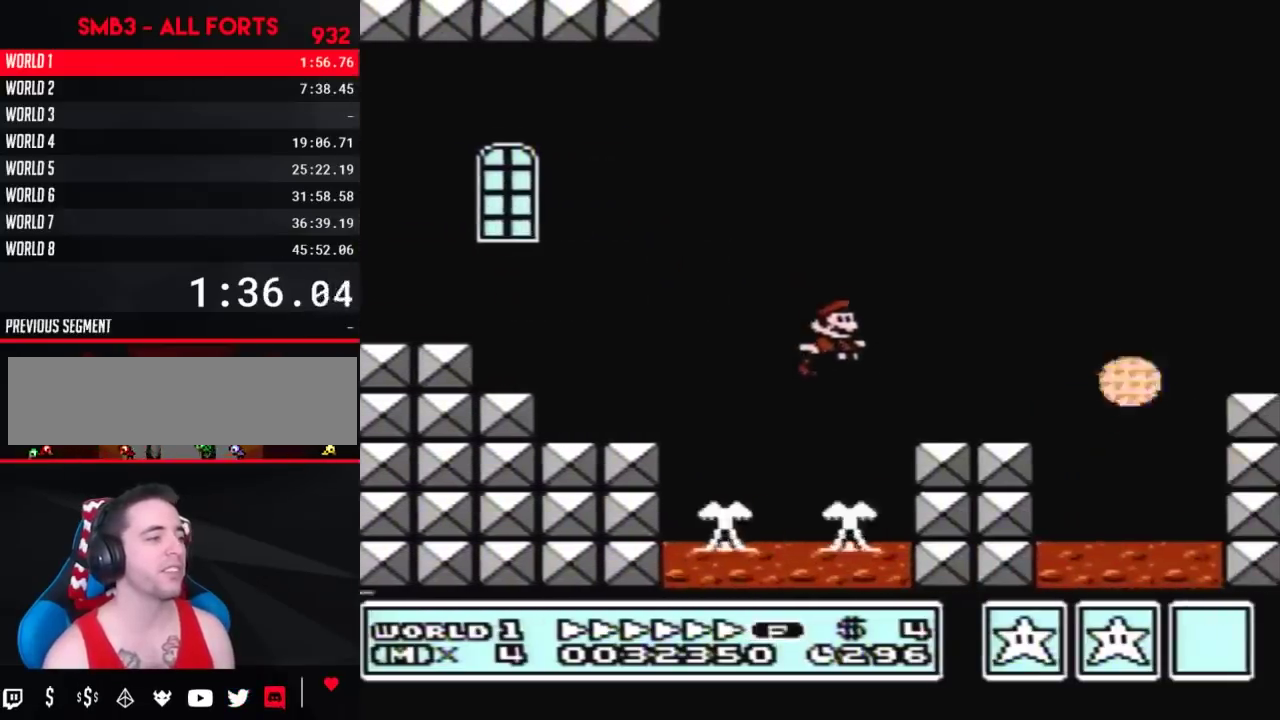
{"buttons": ["A", "B", "DPAD_RIGHT"], "events": [[100, "DPAD_DOWN", "down"], [100, "DPAD_RIGHT", "up"], [150, "A", "down"], [183, "DPAD_RIGHT", "down"], [217, "DPAD_DOWN", "up"]]}
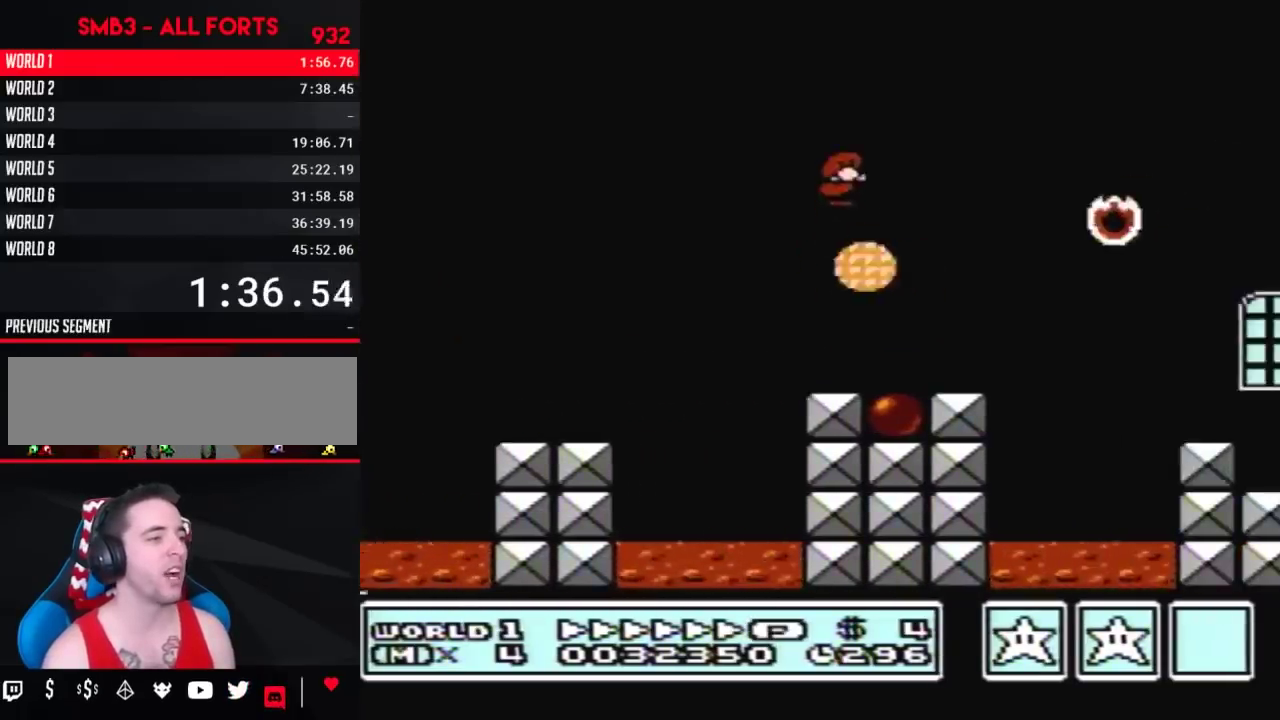
{"buttons": ["B", "DPAD_LEFT"], "events": [[33, "A", "up"], [433, "DPAD_RIGHT", "up"], [467, "DPAD_LEFT", "down"]]}